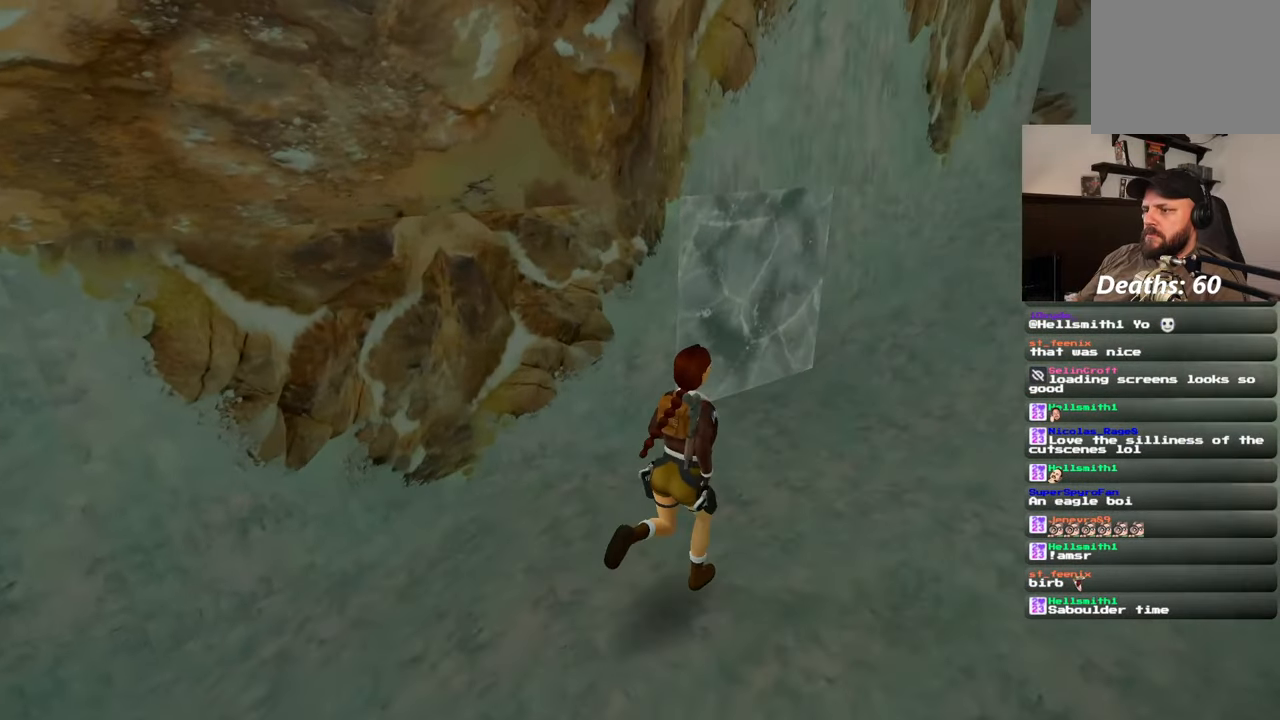
Gameplay with a controller (PlayStation layout); each line is a JSON object with the inputs held at the frame after it (dt_ms = milliseconds from this image to that frame). "events" lists button and stick changes between this image and that frame as [ms after this image, input, new state], when the widget could be followed in between. Not read: L2 L3 R2 R3 START.
{"dt_ms": 500, "buttons": [], "left_stick": "up-right", "right_stick": "center", "events": [[150, "right_stick", "center"]]}
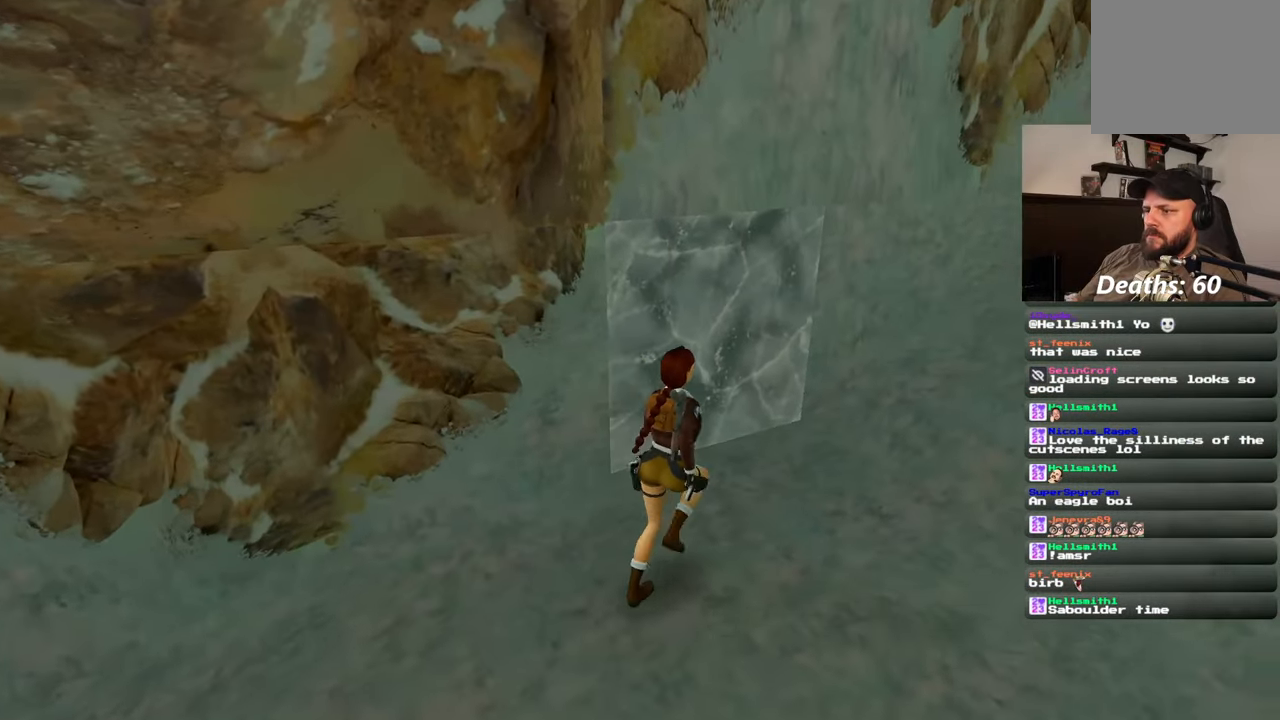
{"dt_ms": 500, "buttons": ["SQUARE"], "left_stick": "up-left", "right_stick": "center", "events": [[83, "left_stick", "up"], [117, "SQUARE", "down"], [283, "left_stick", "up-left"]]}
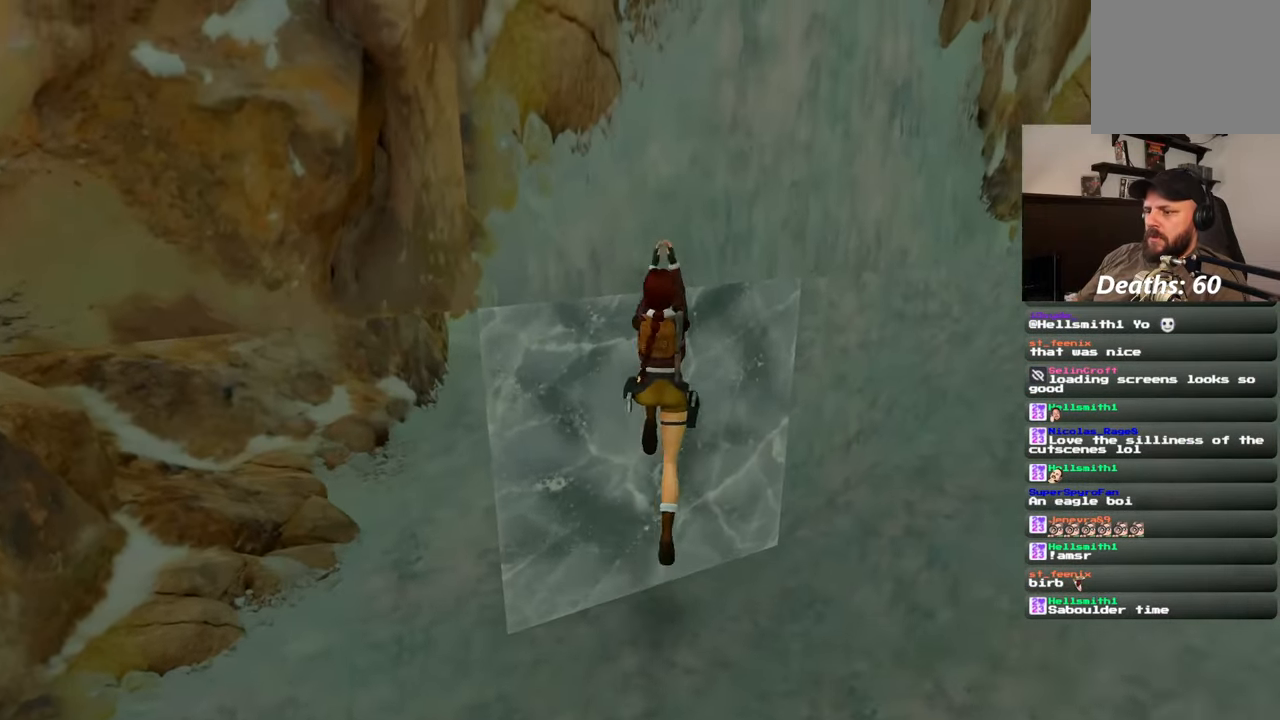
{"dt_ms": 500, "buttons": [], "left_stick": "down-left", "right_stick": "center", "events": [[67, "SQUARE", "up"], [300, "left_stick", "left"], [417, "left_stick", "down-left"]]}
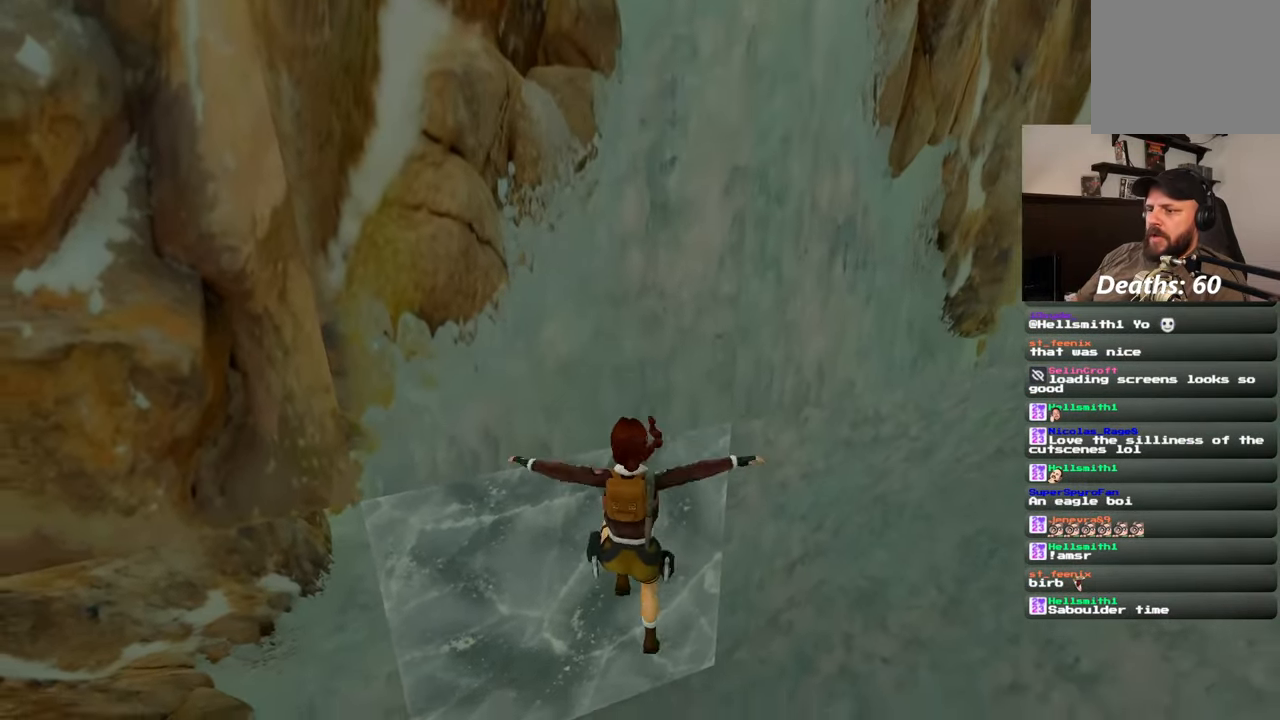
{"dt_ms": 500, "buttons": ["R1", "SELECT"], "left_stick": "up", "right_stick": "center"}
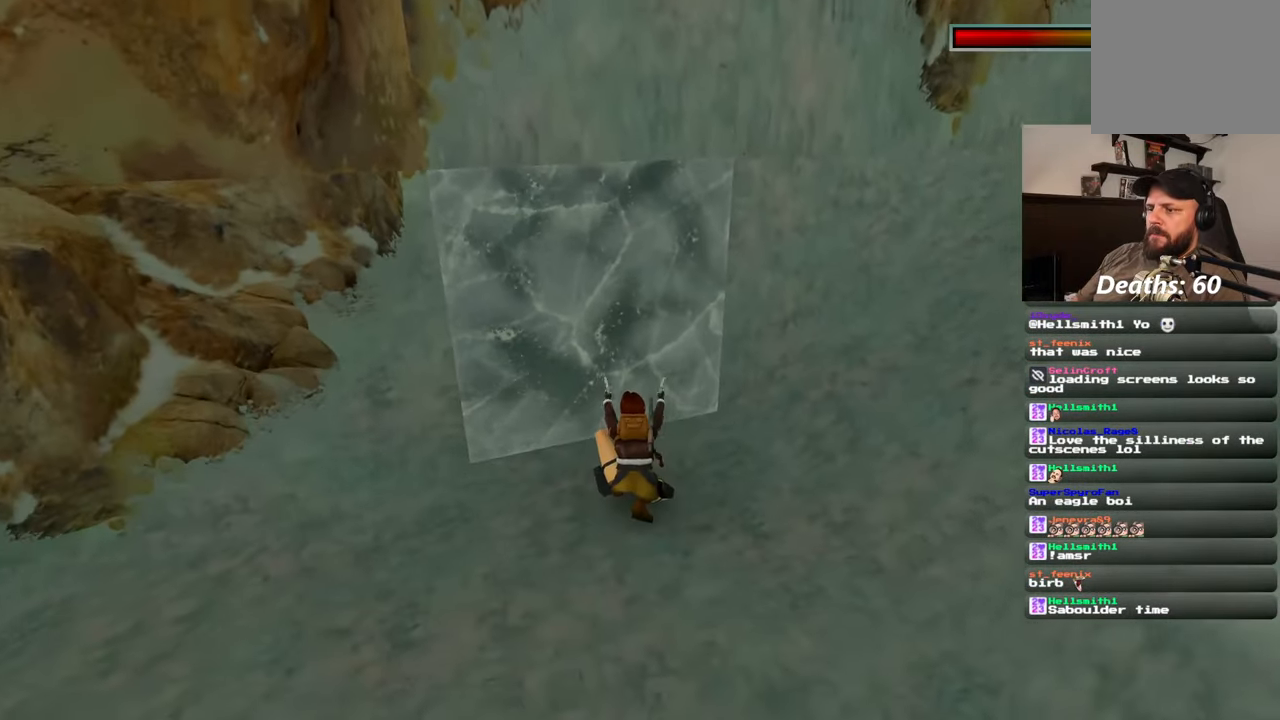
{"dt_ms": 1000, "buttons": [], "left_stick": "up", "right_stick": "center"}
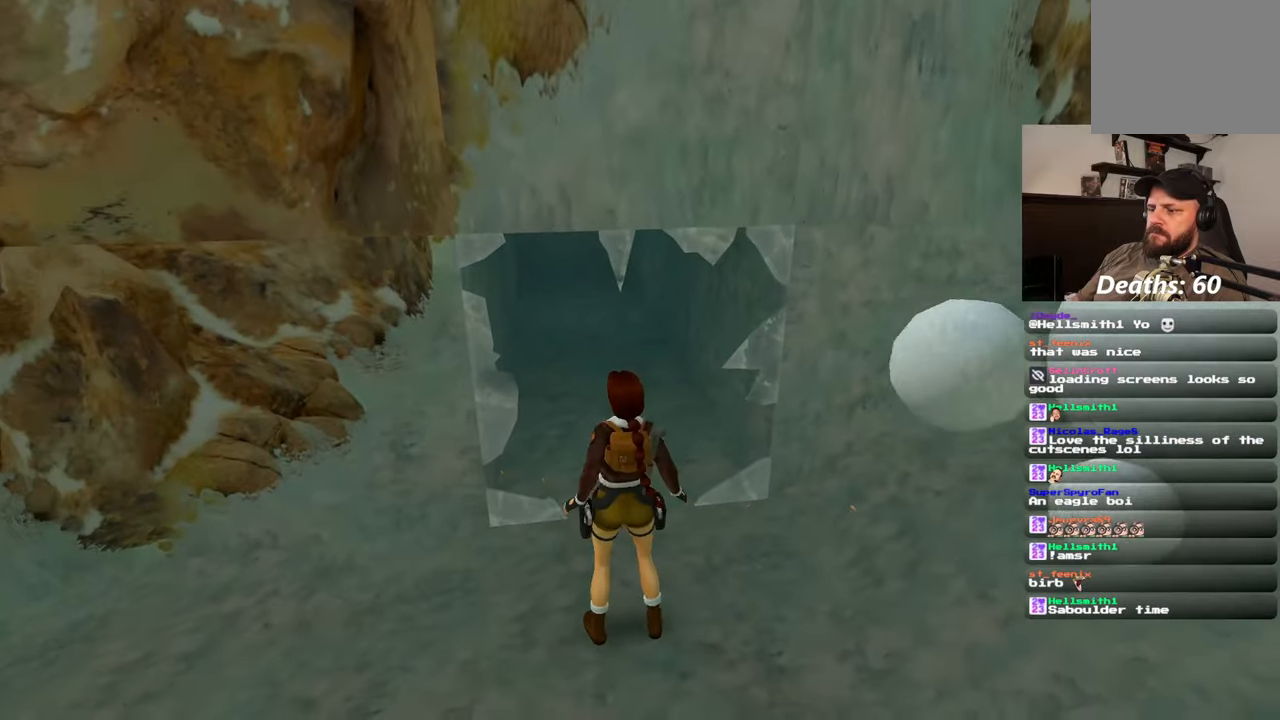
{"dt_ms": 500, "buttons": [], "left_stick": "up", "right_stick": "center"}
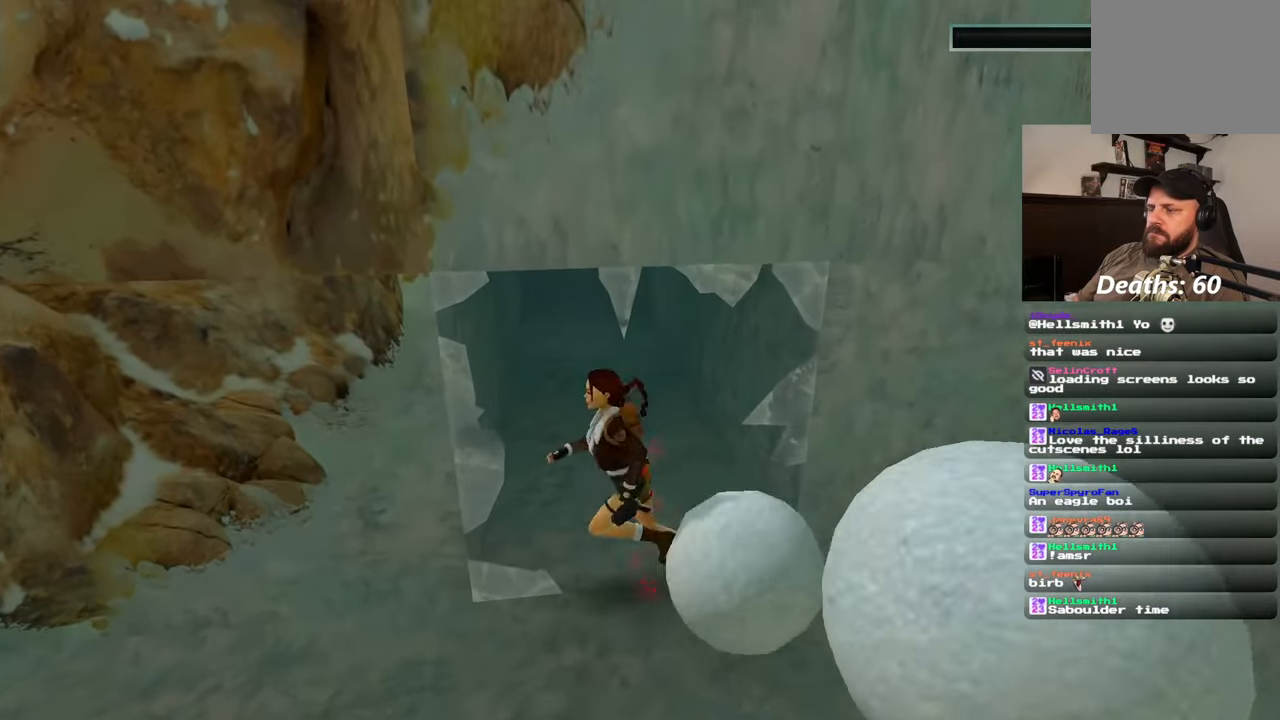
{"dt_ms": 500, "buttons": [], "left_stick": "center", "right_stick": "center", "events": [[133, "left_stick", "center"]]}